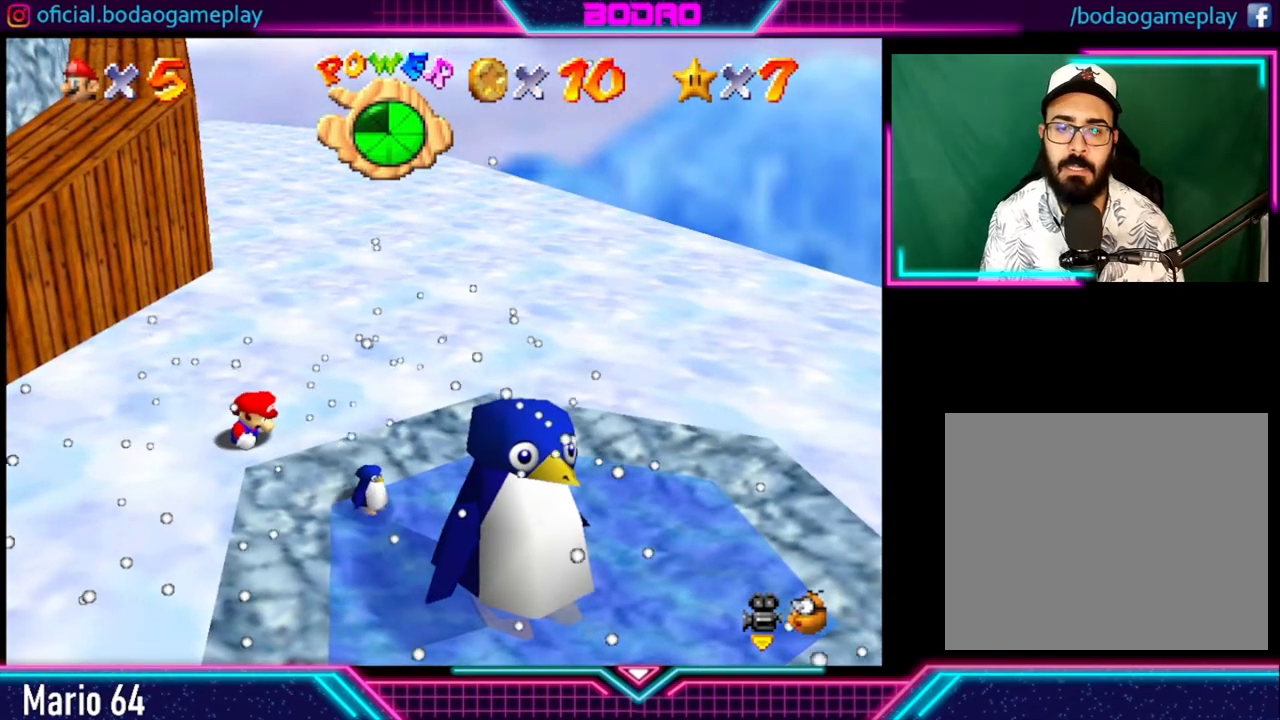
Gameplay with a controller (Xbox layout); each line is a JSON object with the inputs held at the frame after it. "events" lists button and stick changes between this image and that frame as [ms after this image, input, new state], when the widget could be followed in between. Not read: R3.
{"buttons": [], "left_stick": "center", "right_stick": "center", "events": []}
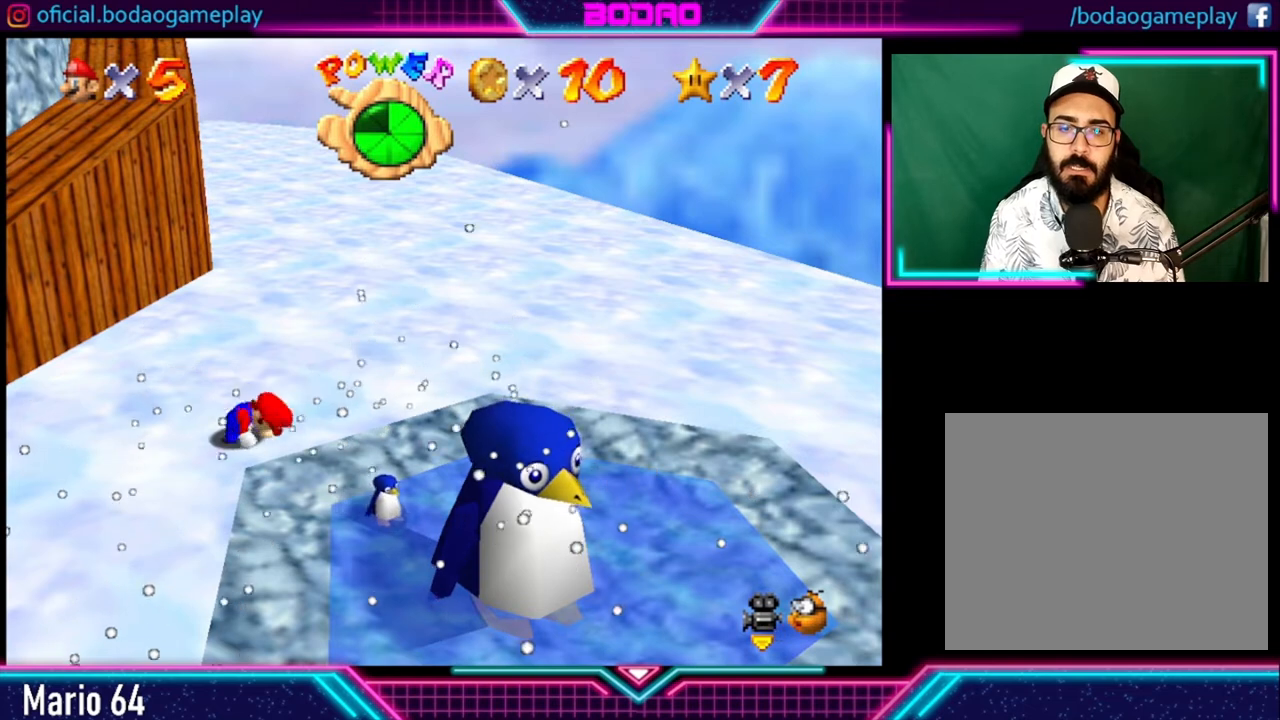
{"buttons": [], "left_stick": "down", "right_stick": "center", "events": [[440, "left_stick", "down"]]}
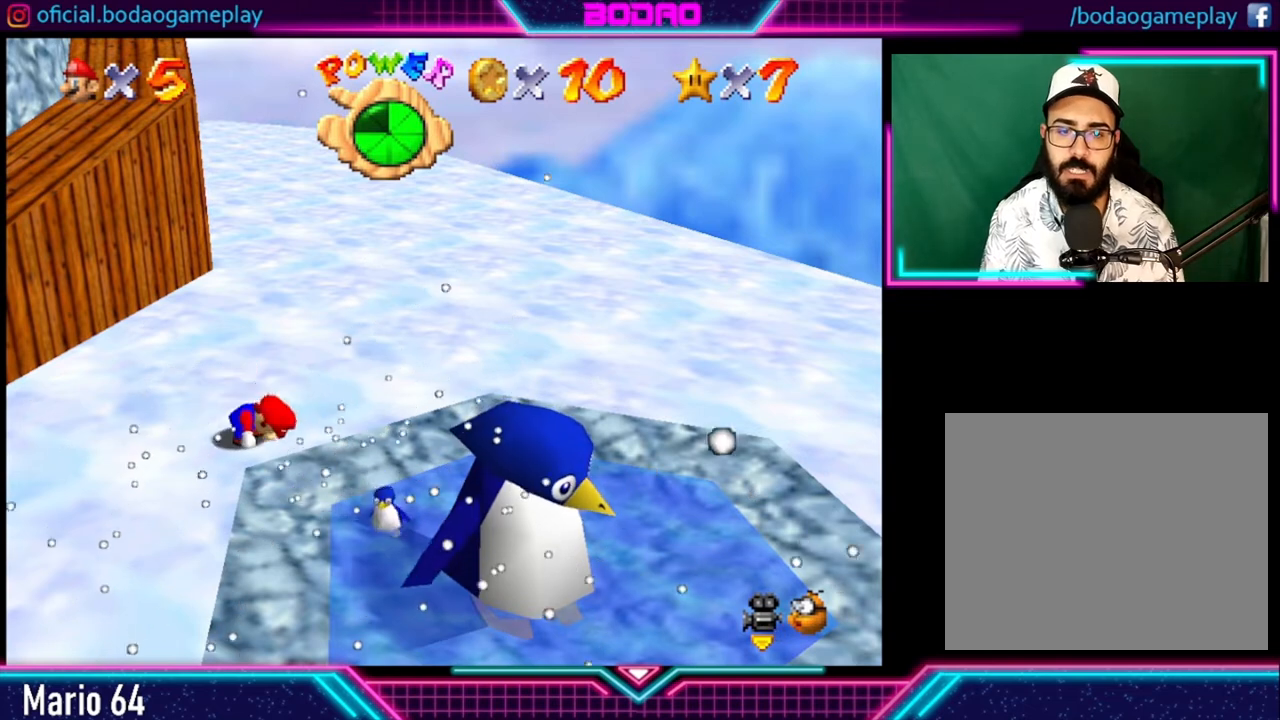
{"buttons": [], "left_stick": "down", "right_stick": "center", "events": []}
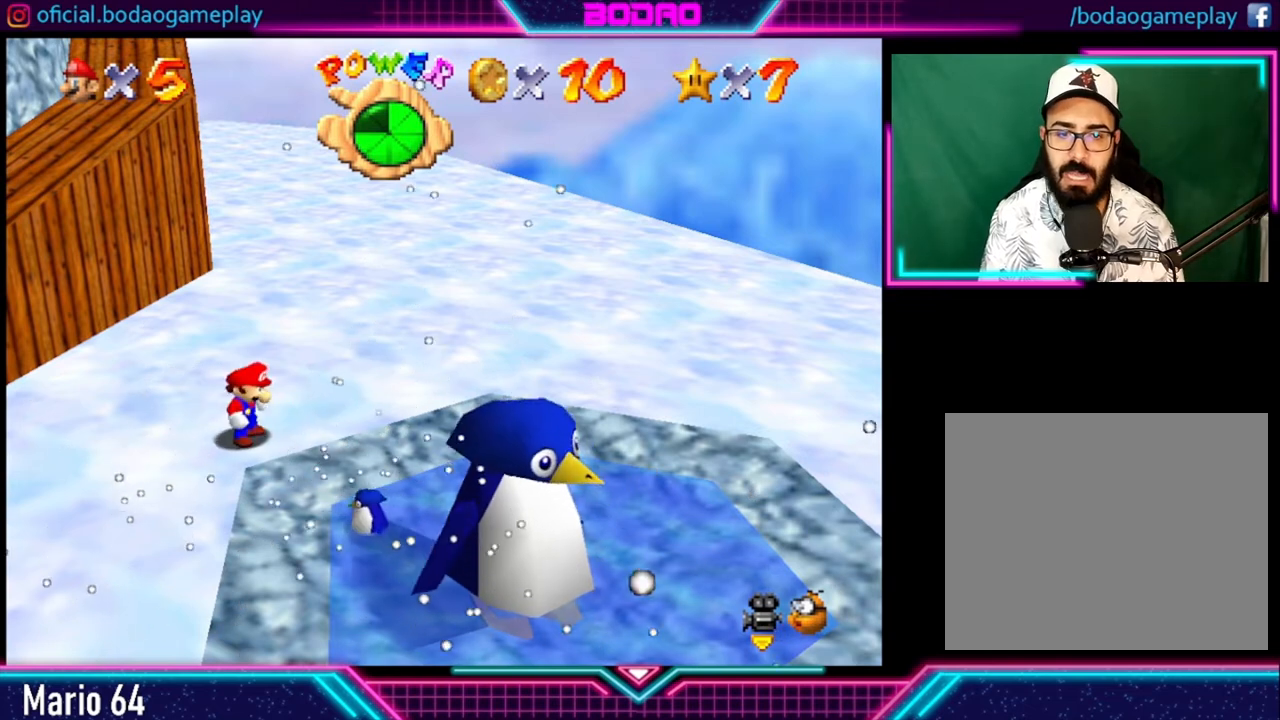
{"buttons": [], "left_stick": "down", "right_stick": "center", "events": []}
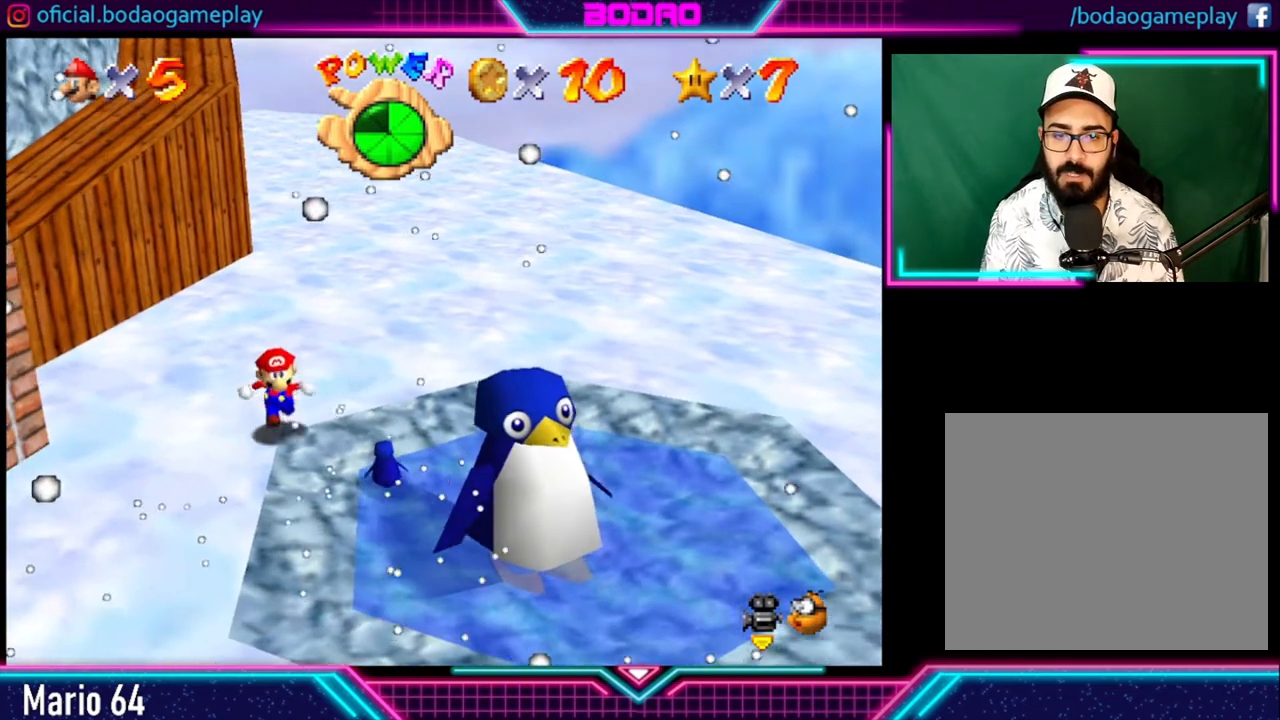
{"buttons": [], "left_stick": "down", "right_stick": "center", "events": []}
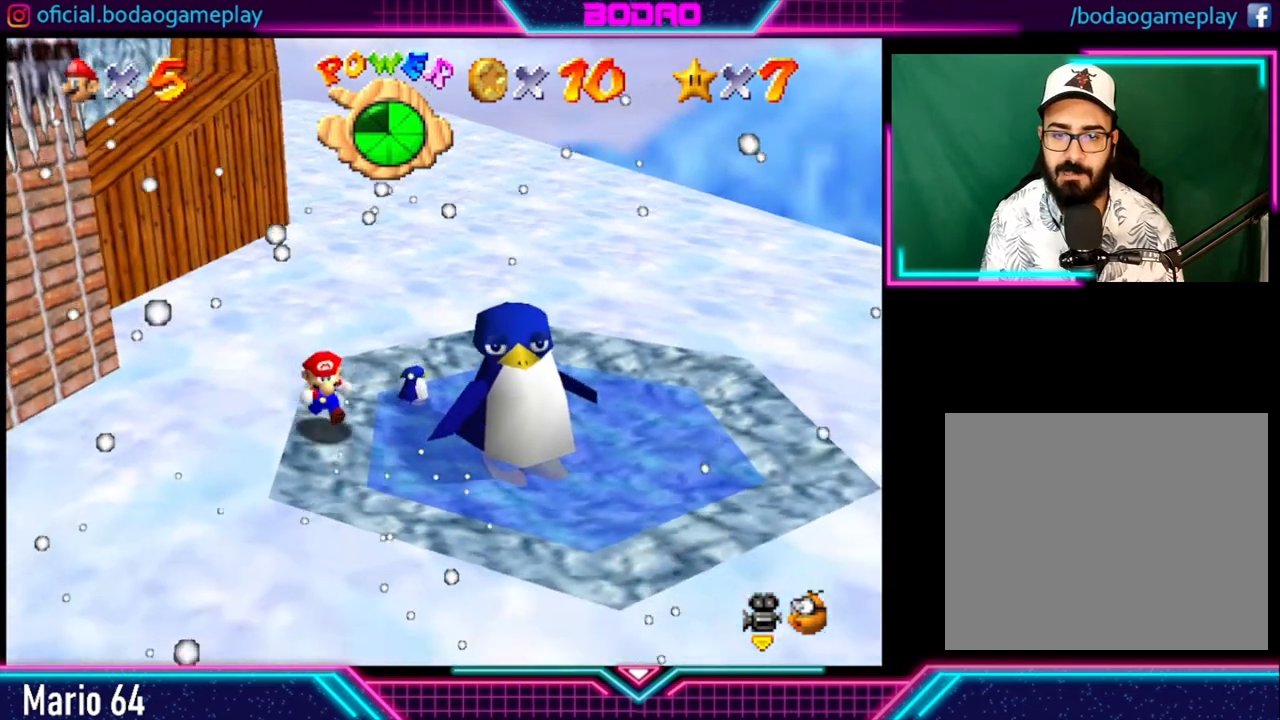
{"buttons": [], "left_stick": "up", "right_stick": "center", "events": [[200, "left_stick", "down-right"], [520, "left_stick", "up"]]}
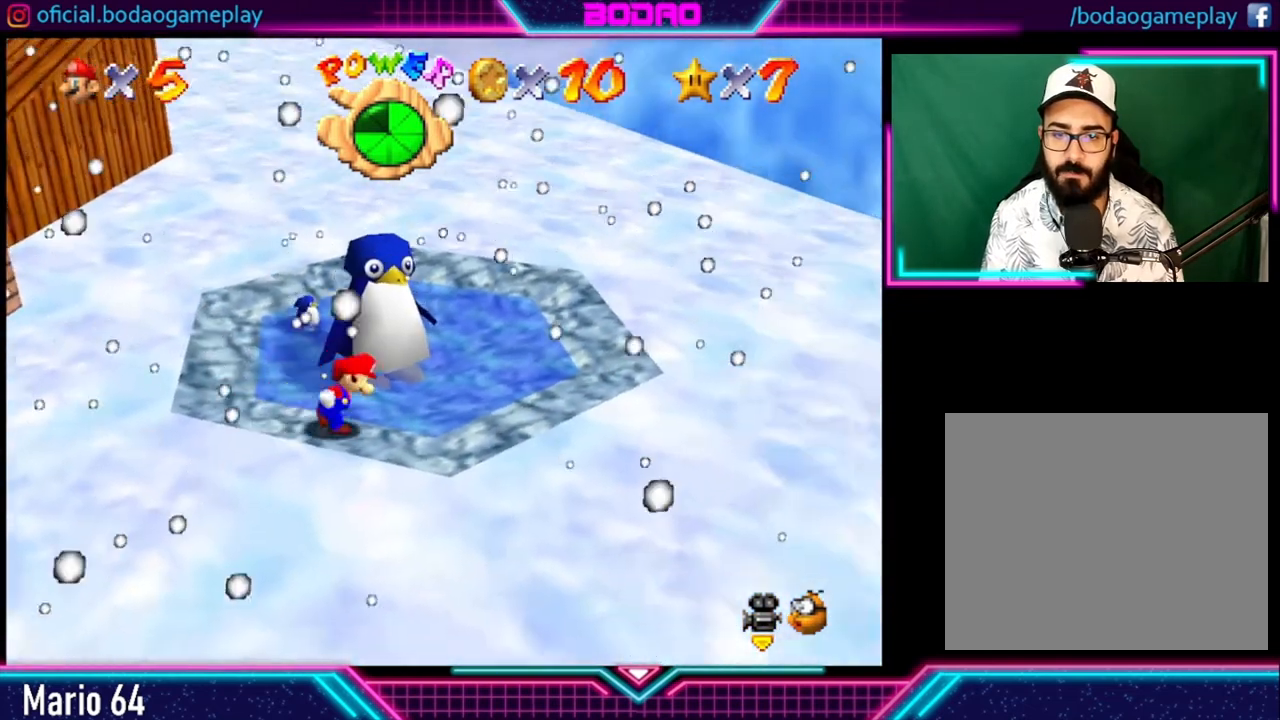
{"buttons": [], "left_stick": "center", "right_stick": "center", "events": [[200, "left_stick", "center"]]}
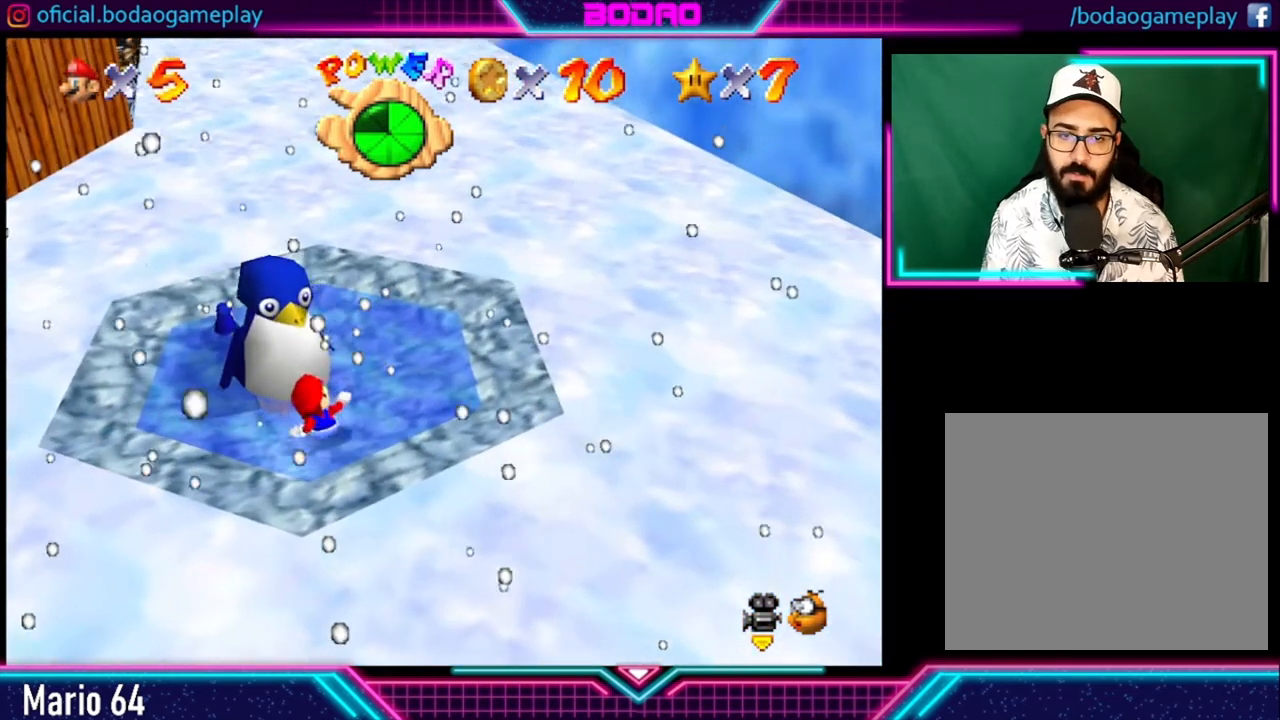
{"buttons": [], "left_stick": "center", "right_stick": "center", "events": [[360, "left_stick", "up-left"], [520, "left_stick", "center"]]}
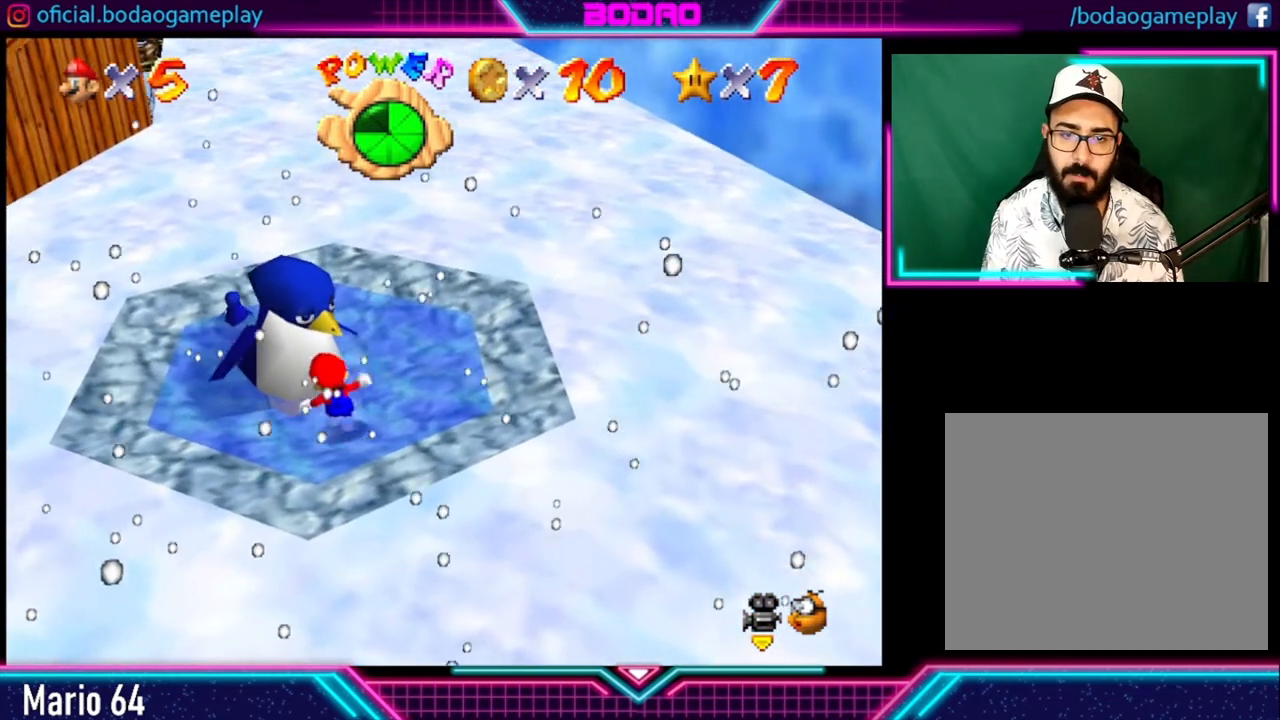
{"buttons": [], "left_stick": "center", "right_stick": "center", "events": []}
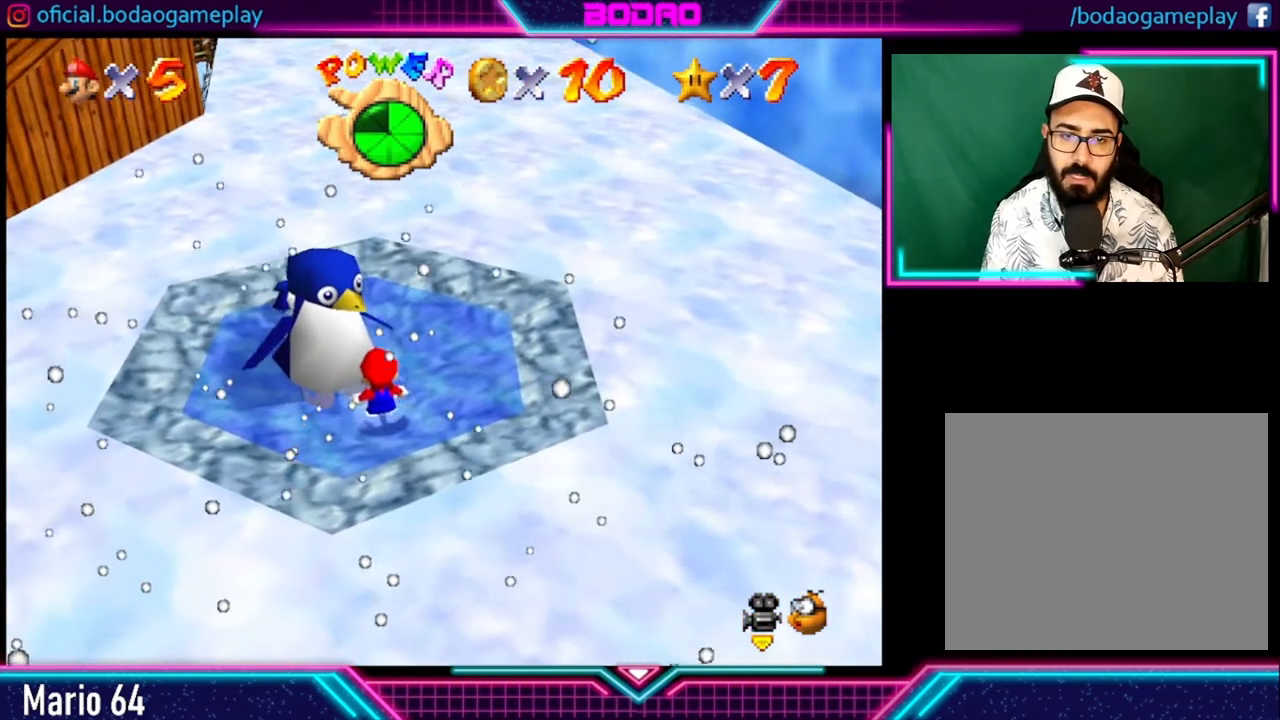
{"buttons": [], "left_stick": "center", "right_stick": "center", "events": [[280, "X", "down"], [480, "X", "up"]]}
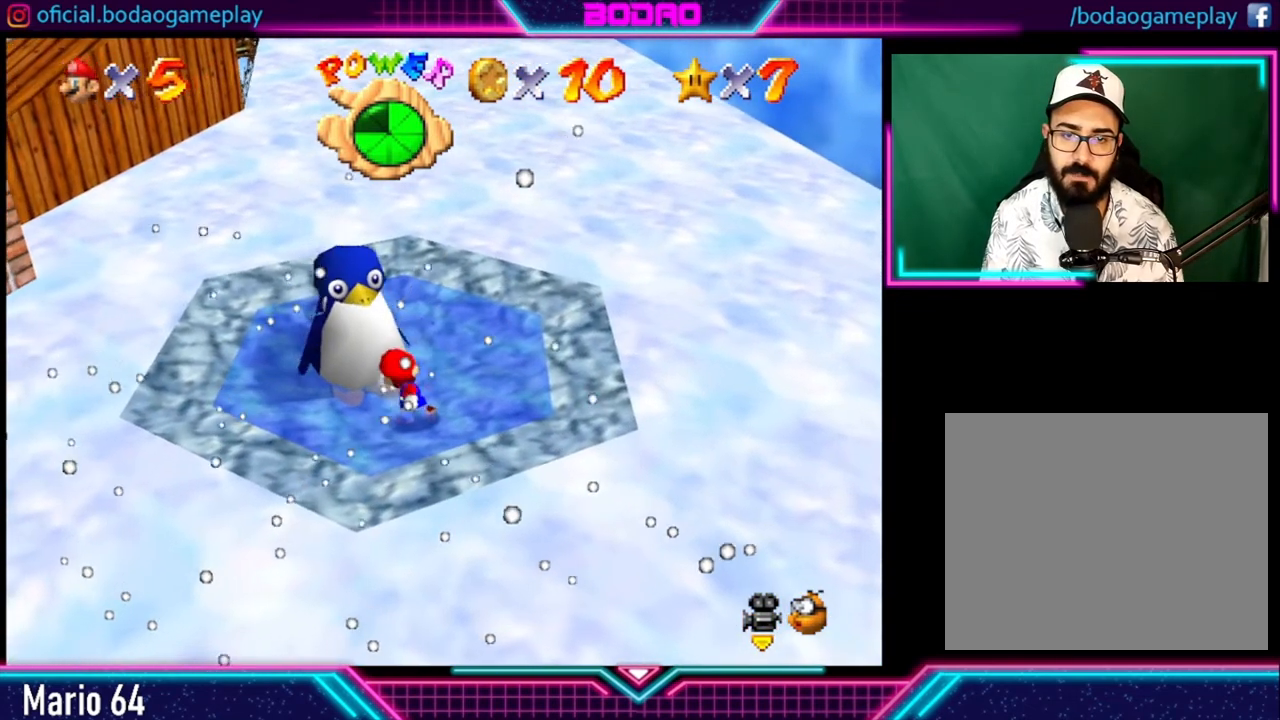
{"buttons": [], "left_stick": "center", "right_stick": "center", "events": []}
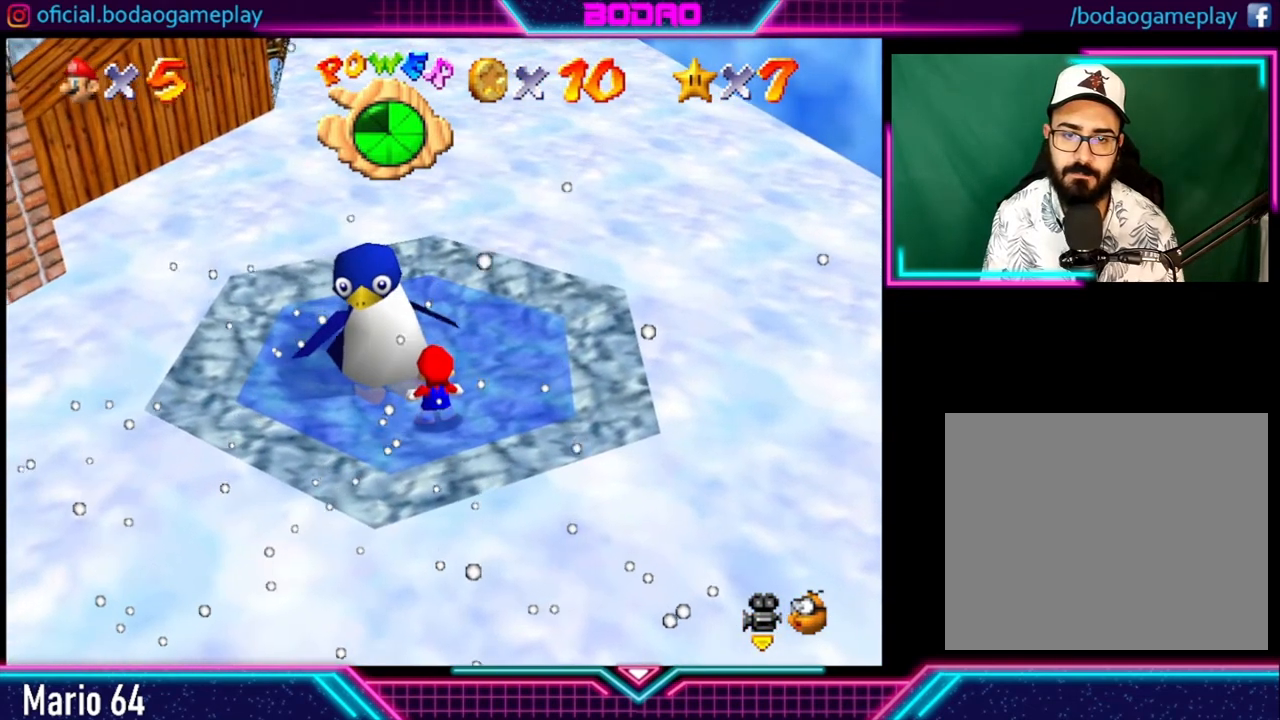
{"buttons": [], "left_stick": "down-left", "right_stick": "center", "events": [[40, "A", "down"], [160, "A", "up"], [520, "left_stick", "down-left"]]}
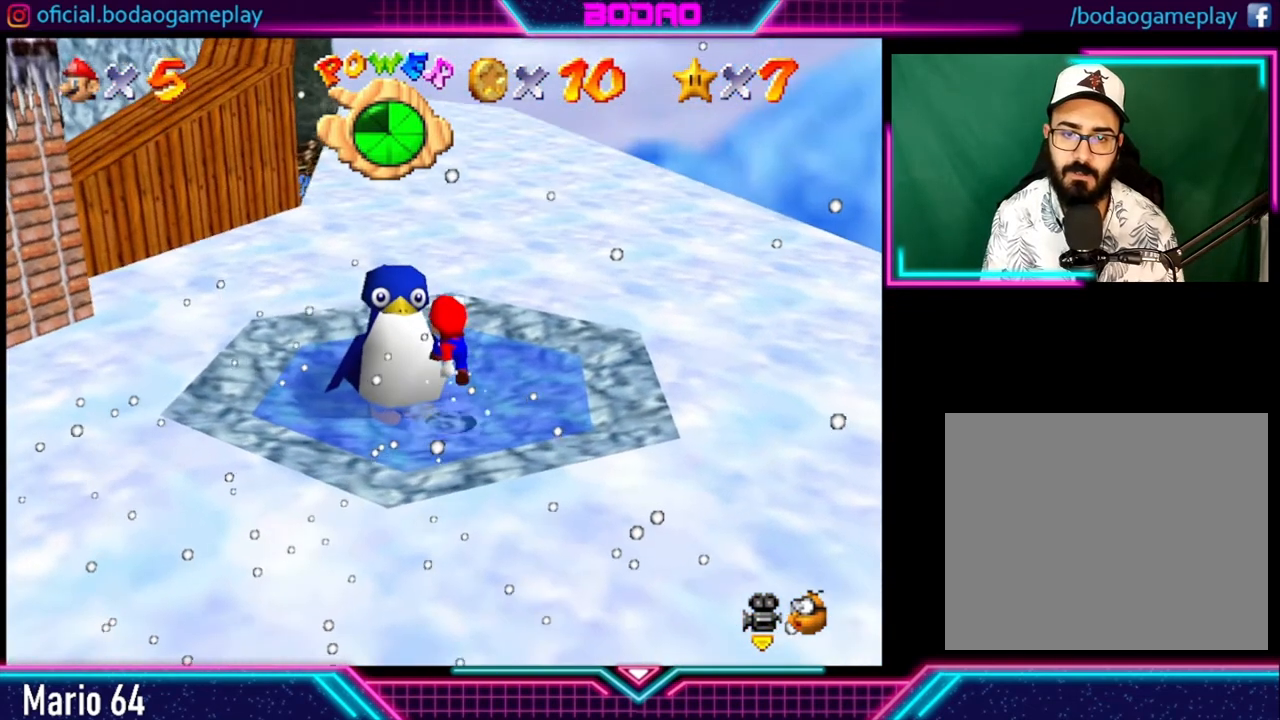
{"buttons": ["X"], "left_stick": "center", "right_stick": "center", "events": [[200, "left_stick", "up-left"], [360, "left_stick", "center"], [480, "X", "down"]]}
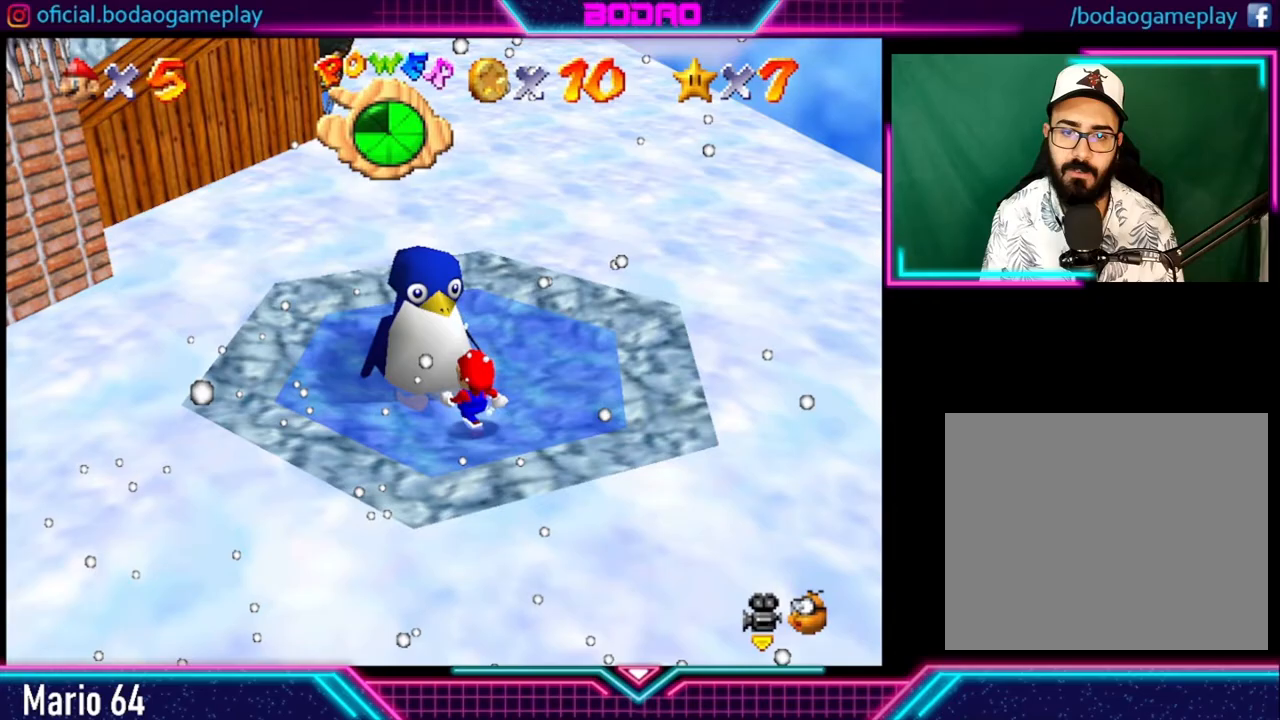
{"buttons": [], "left_stick": "center", "right_stick": "center", "events": [[160, "X", "up"]]}
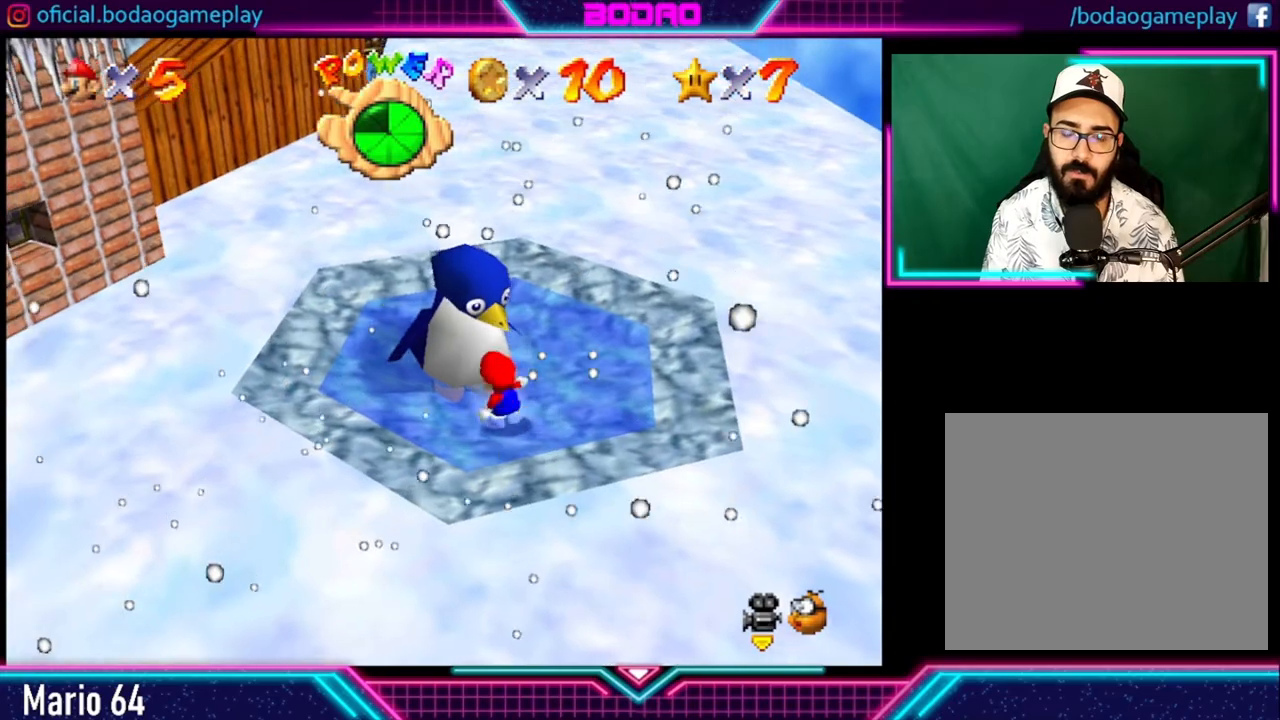
{"buttons": [], "left_stick": "up-right", "right_stick": "center", "events": [[120, "left_stick", "right"], [240, "left_stick", "up-right"]]}
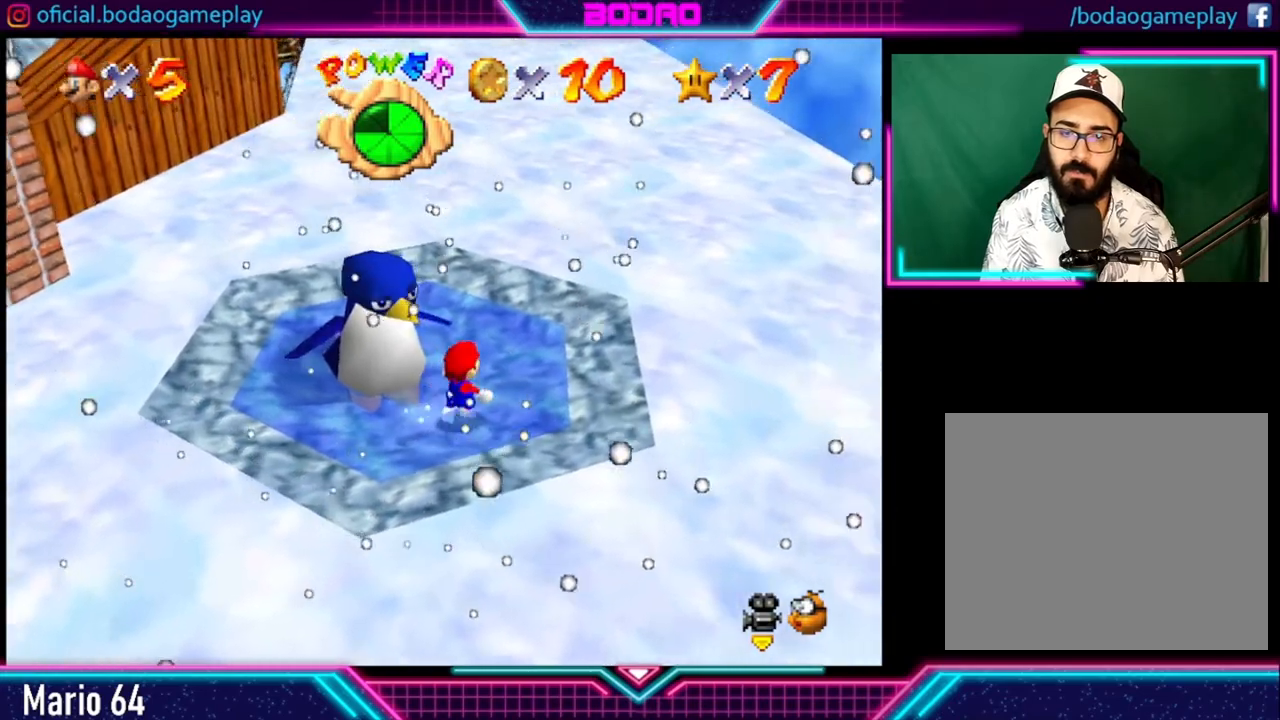
{"buttons": [], "left_stick": "up-left", "right_stick": "center", "events": [[40, "left_stick", "up"], [280, "left_stick", "up-left"]]}
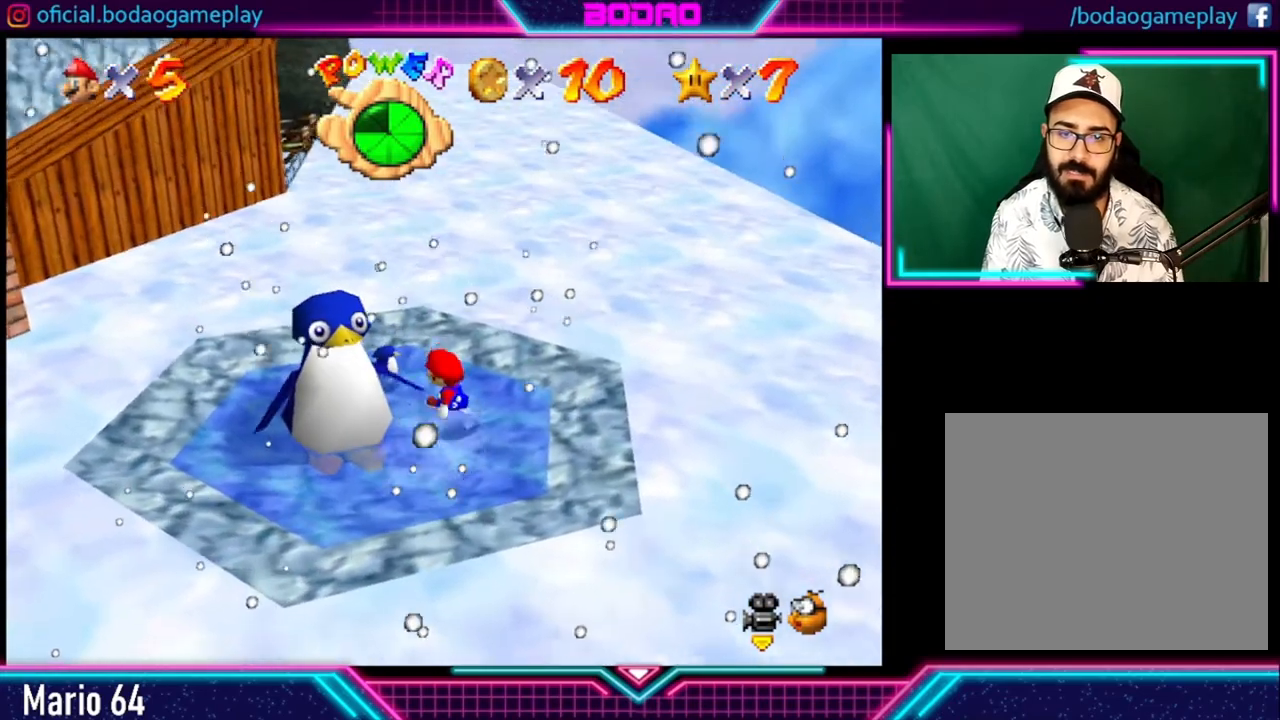
{"buttons": [], "left_stick": "center", "right_stick": "center", "events": [[160, "X", "down"], [160, "left_stick", "center"], [360, "X", "up"]]}
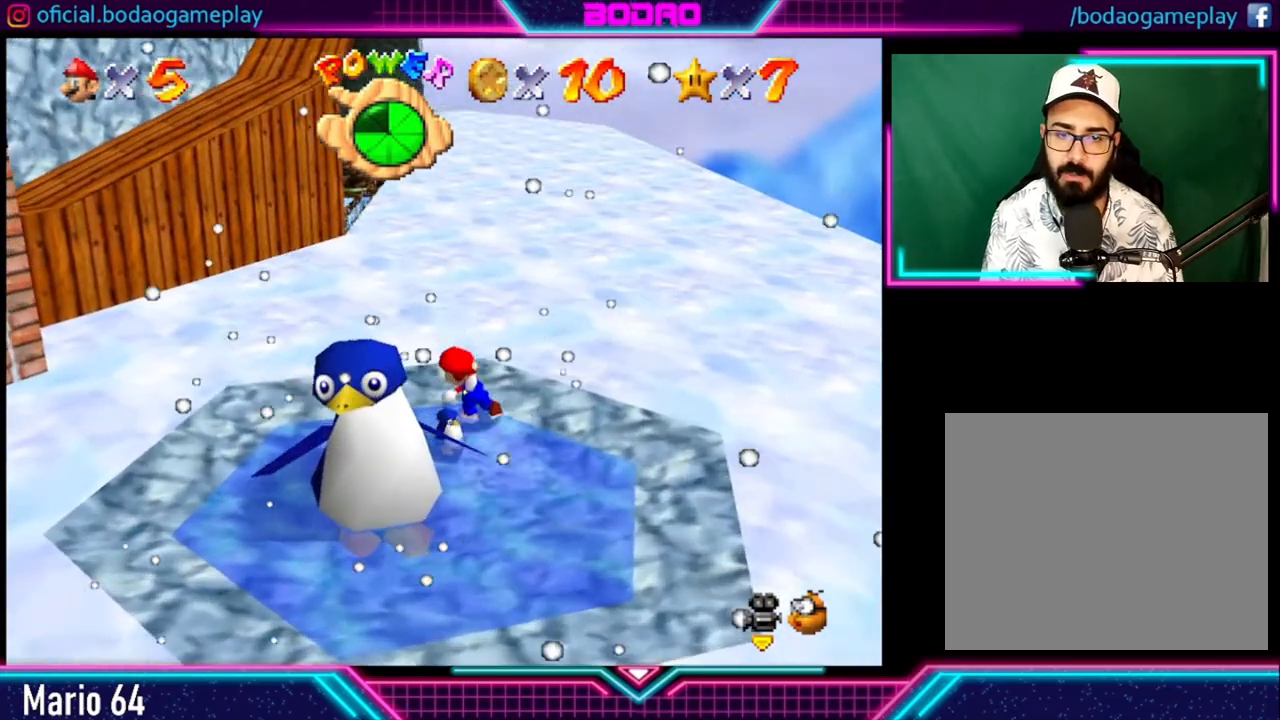
{"buttons": [], "left_stick": "down", "right_stick": "center", "events": [[120, "left_stick", "down"]]}
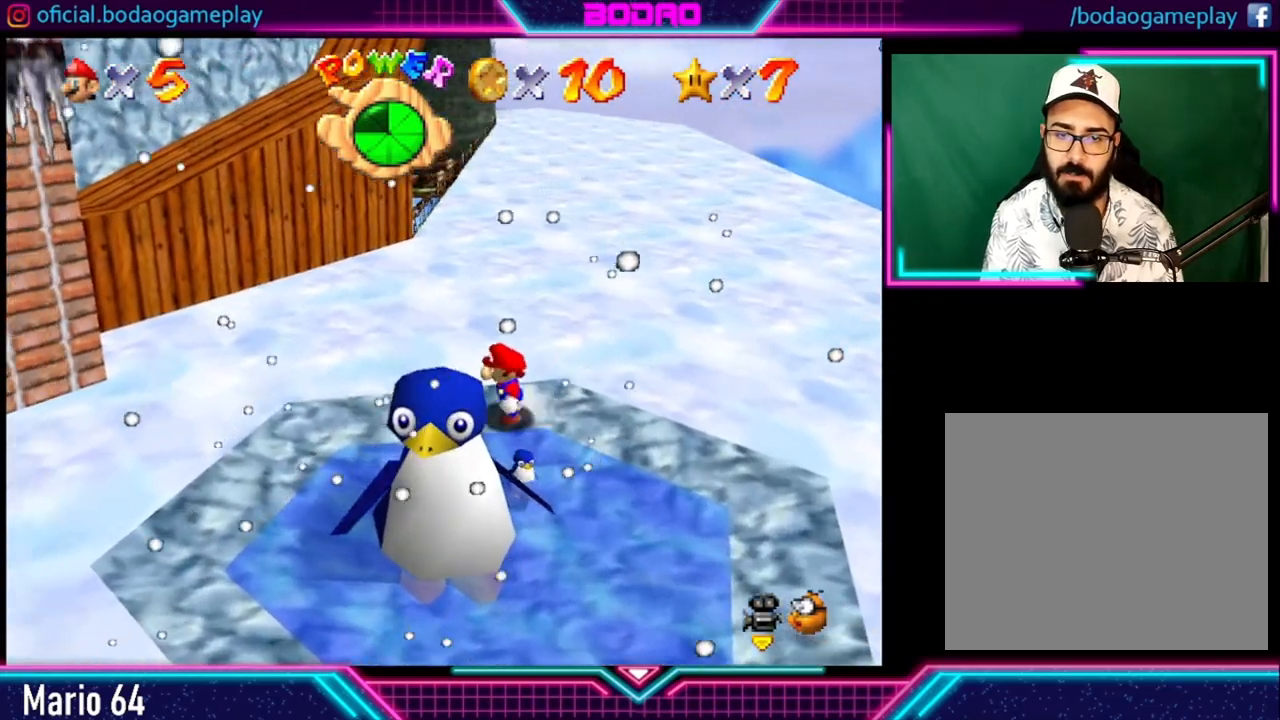
{"buttons": ["X"], "left_stick": "down-right", "right_stick": "center", "events": [[240, "left_stick", "down-right"], [360, "X", "down"]]}
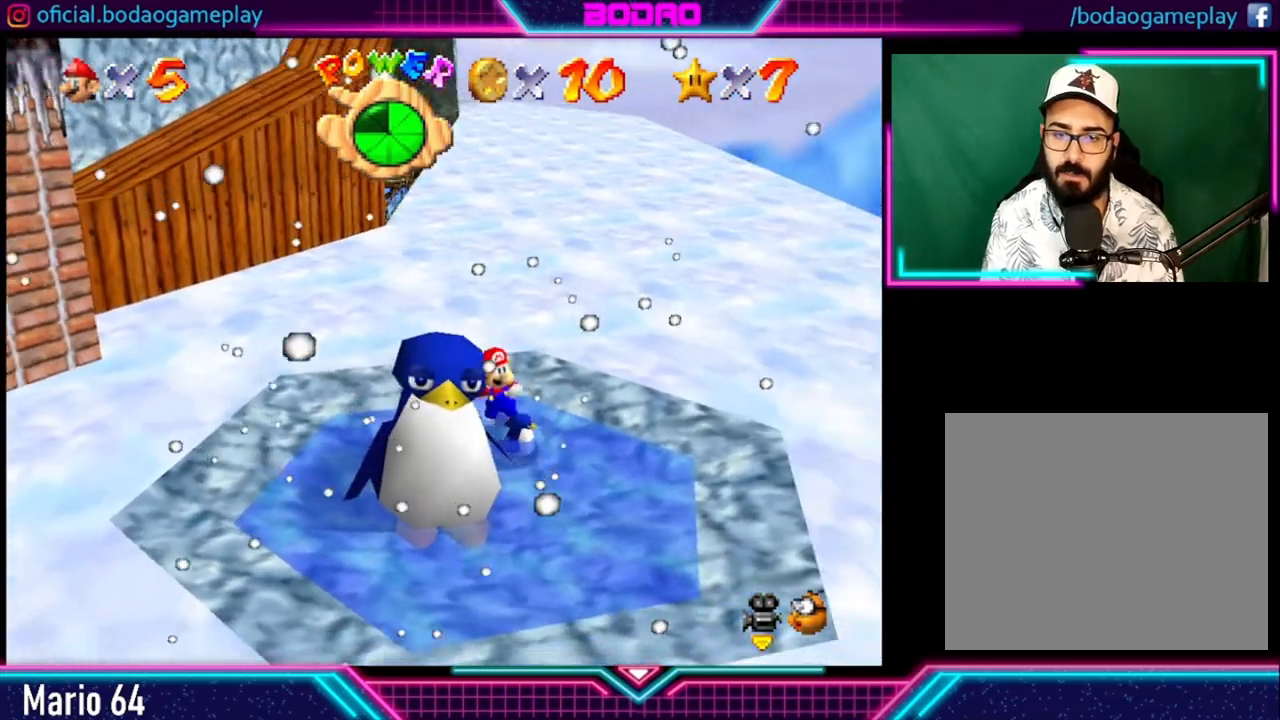
{"buttons": [], "left_stick": "down", "right_stick": "center", "events": [[40, "X", "up"], [40, "left_stick", "center"], [360, "left_stick", "down"]]}
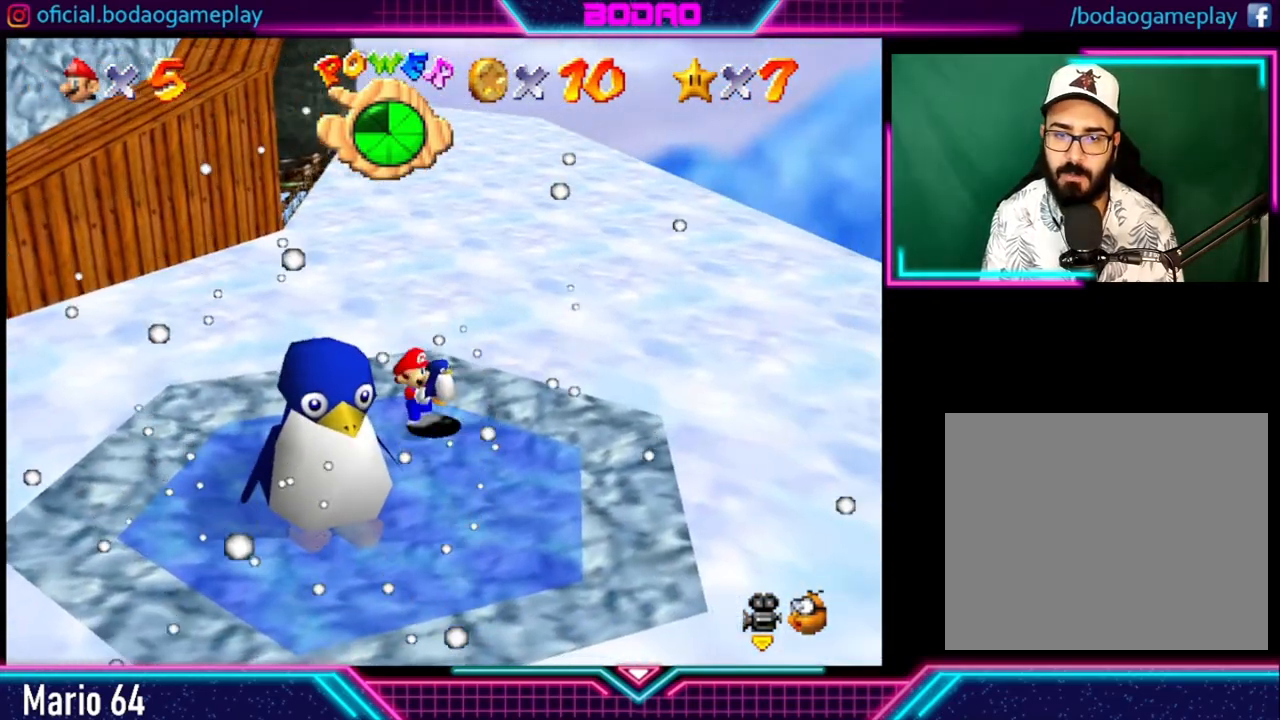
{"buttons": [], "left_stick": "down", "right_stick": "center", "events": []}
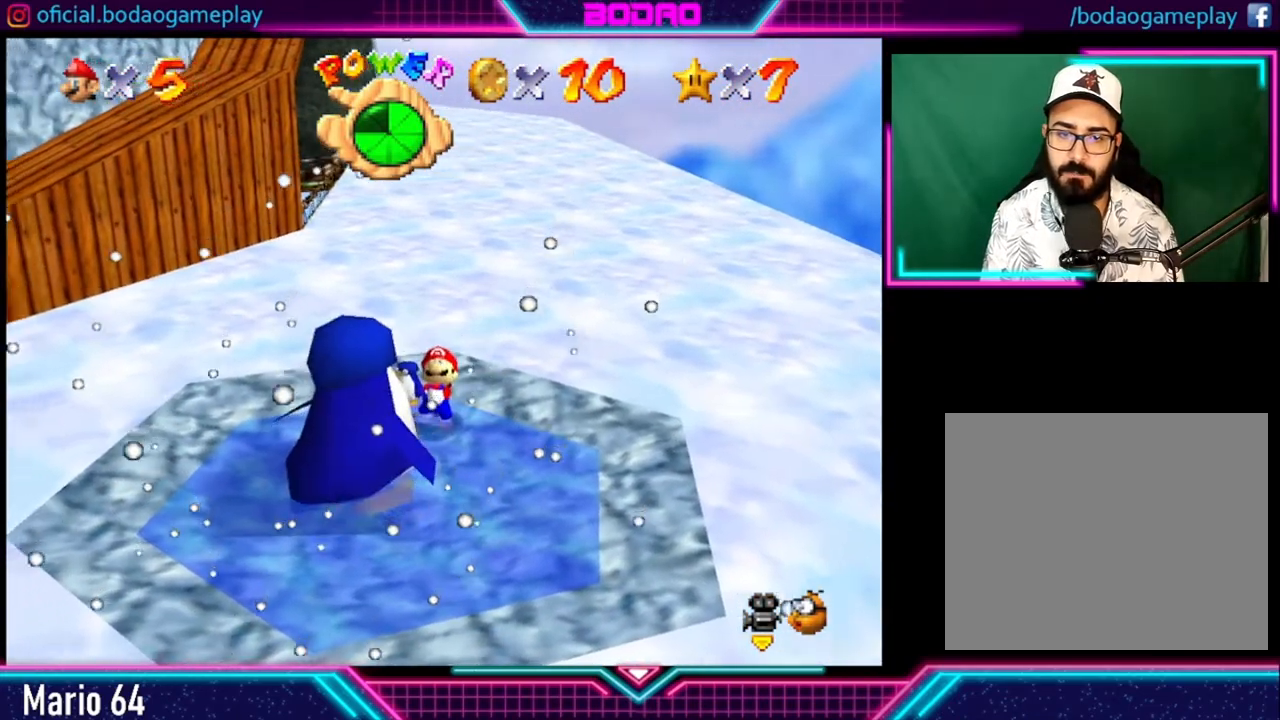
{"buttons": [], "left_stick": "center", "right_stick": "center", "events": [[120, "left_stick", "center"]]}
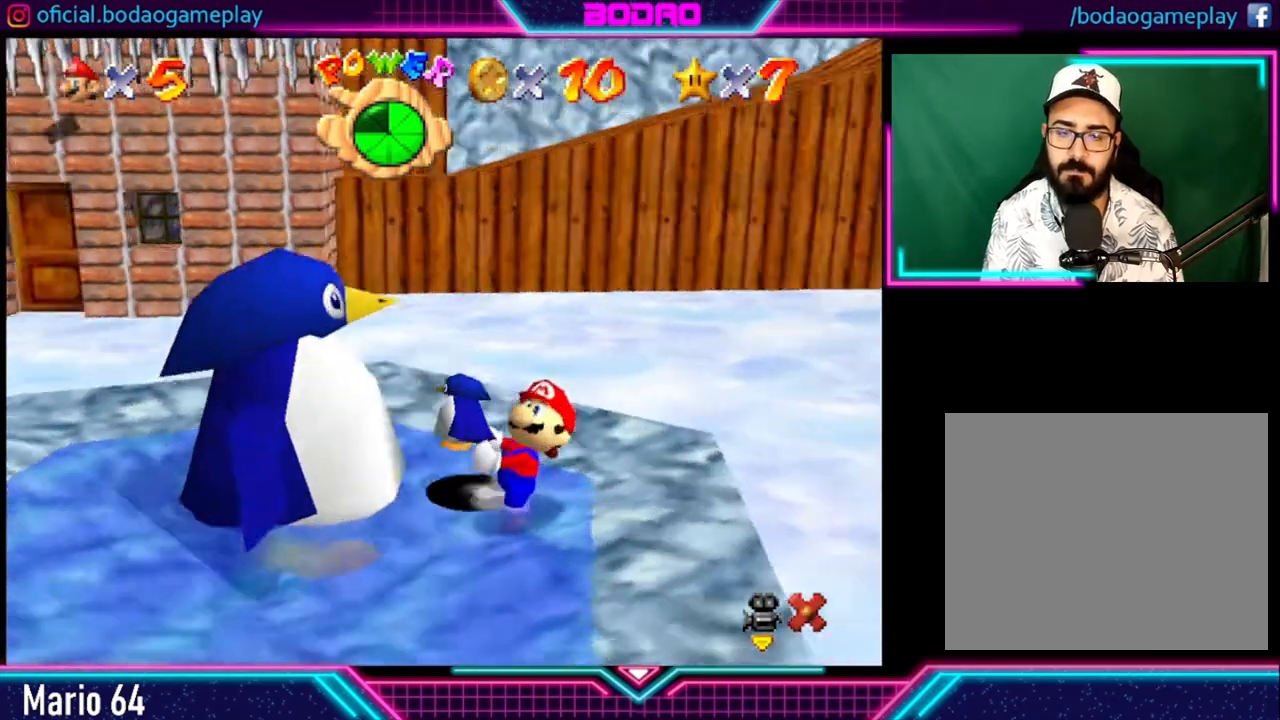
{"buttons": [], "left_stick": "center", "right_stick": "center", "events": []}
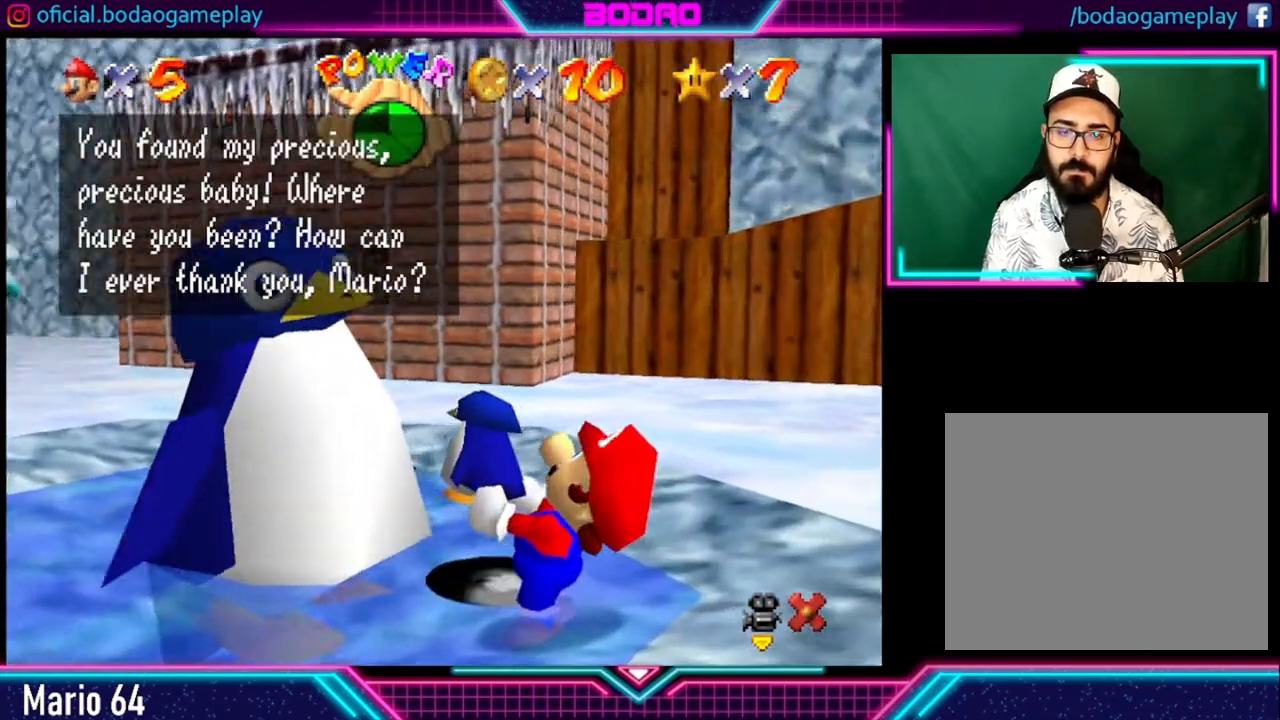
{"buttons": [], "left_stick": "center", "right_stick": "center", "events": []}
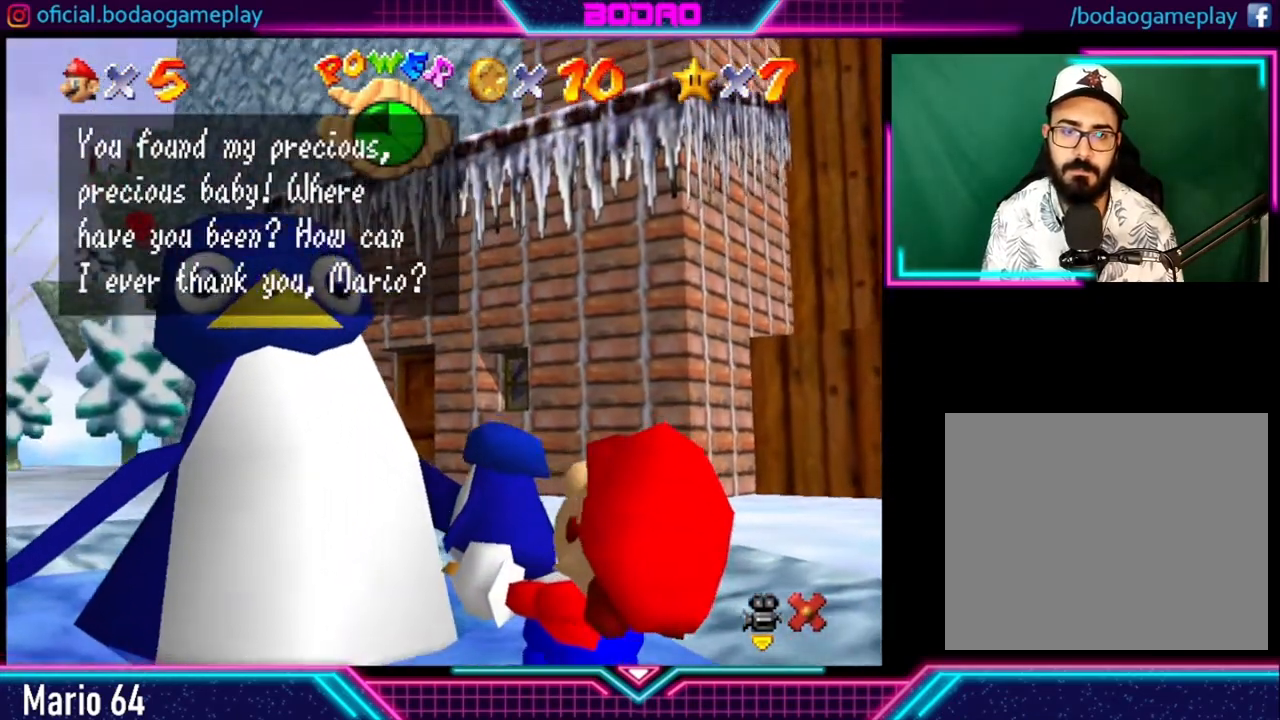
{"buttons": [], "left_stick": "center", "right_stick": "center", "events": []}
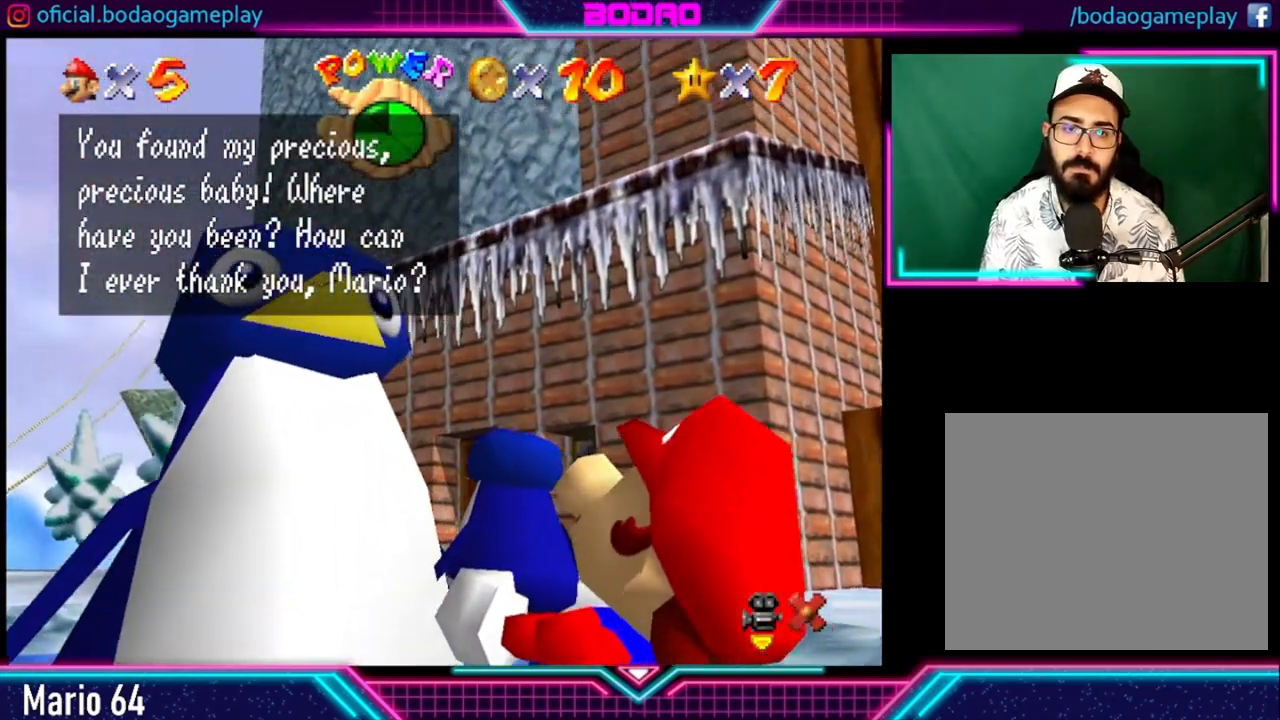
{"buttons": [], "left_stick": "center", "right_stick": "center", "events": []}
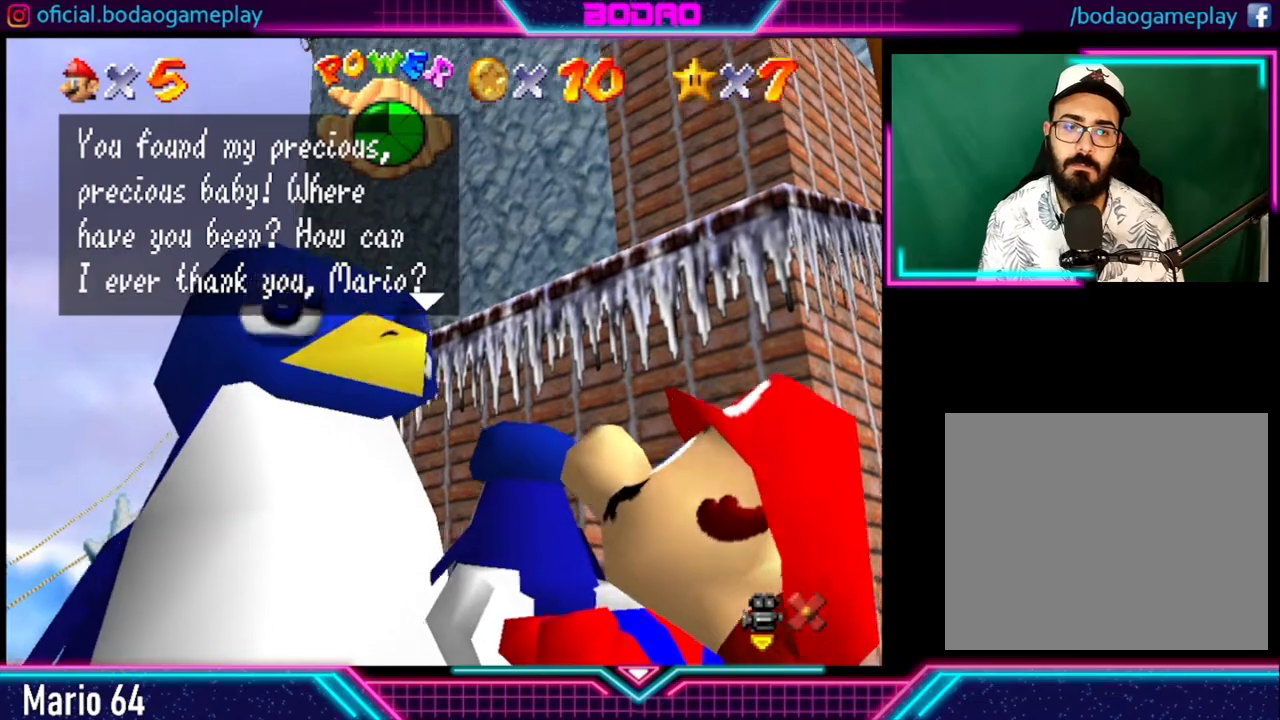
{"buttons": [], "left_stick": "center", "right_stick": "center", "events": [[160, "A", "down"], [320, "A", "up"]]}
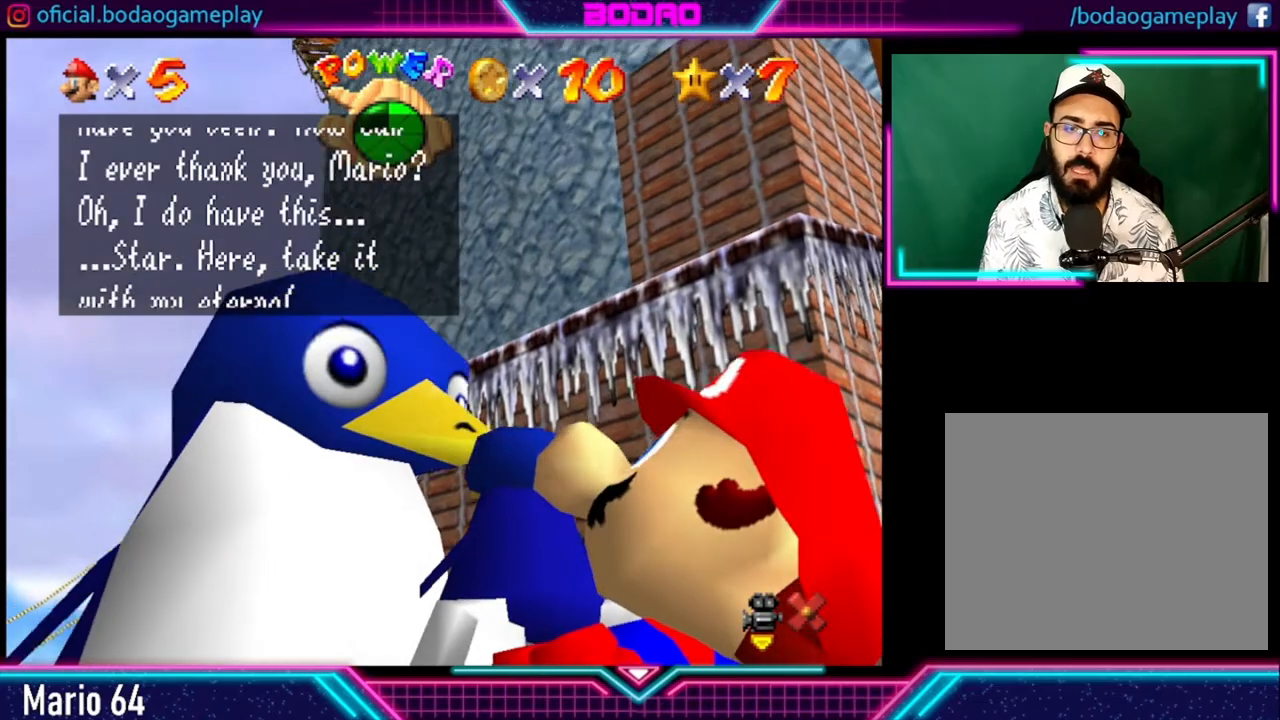
{"buttons": ["A"], "left_stick": "center", "right_stick": "center", "events": [[480, "A", "down"]]}
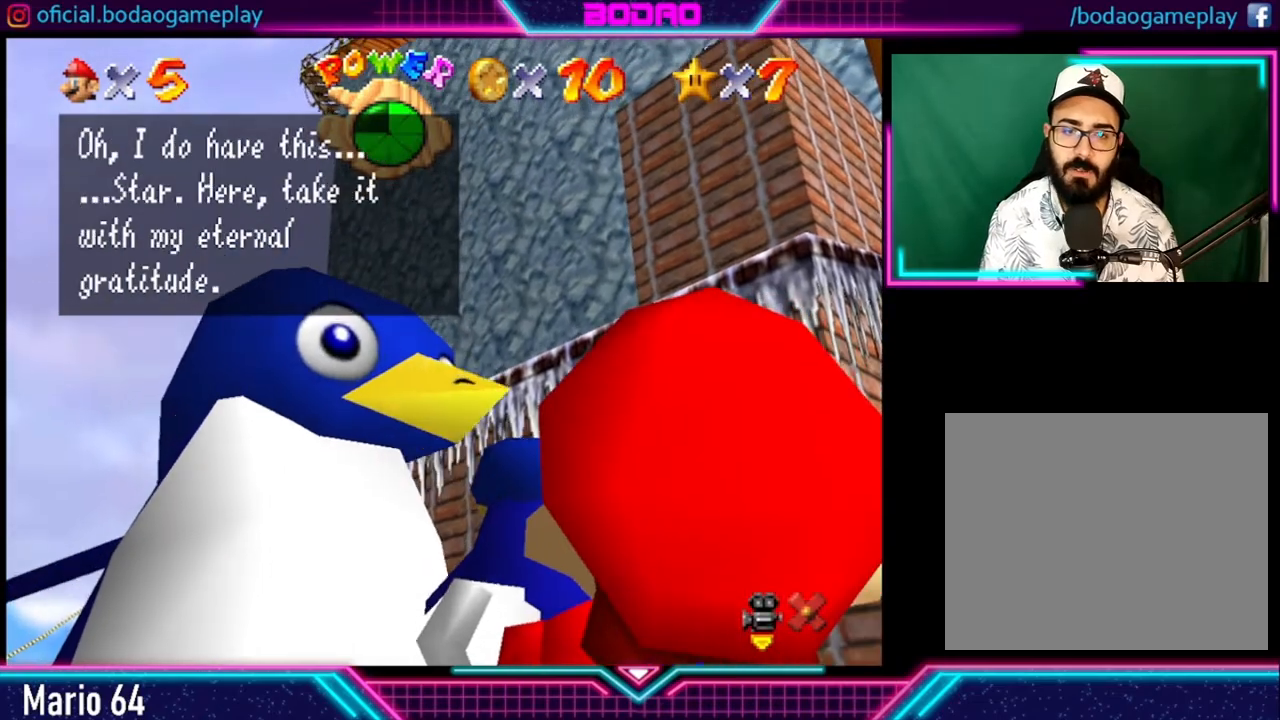
{"buttons": [], "left_stick": "center", "right_stick": "center", "events": [[120, "A", "up"]]}